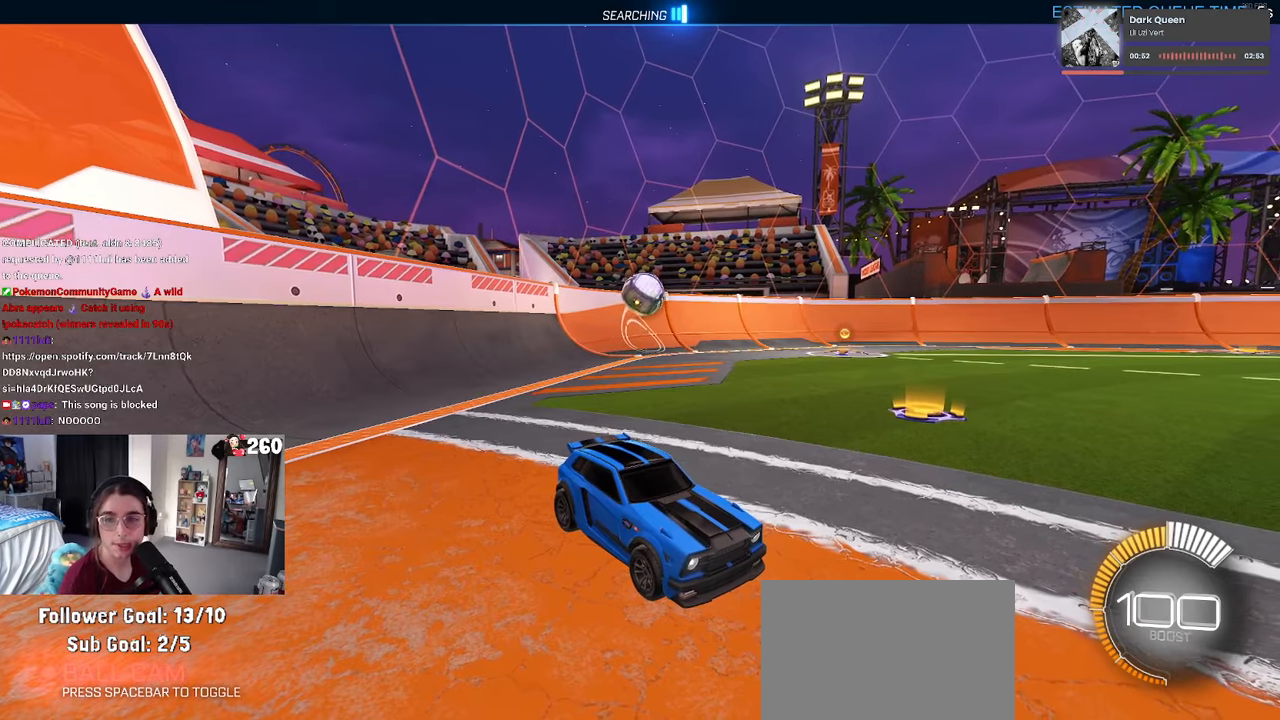
Gameplay with a controller (PlayStation layout); each line is a JSON object with the inputs held at the frame after it. "events" lists button and stick changes between this image and that frame as [ms after this image, input, new state], when the widget could be followed in between. Not read: R2.
{"buttons": ["L2"], "left_stick": "left", "right_stick": "center"}
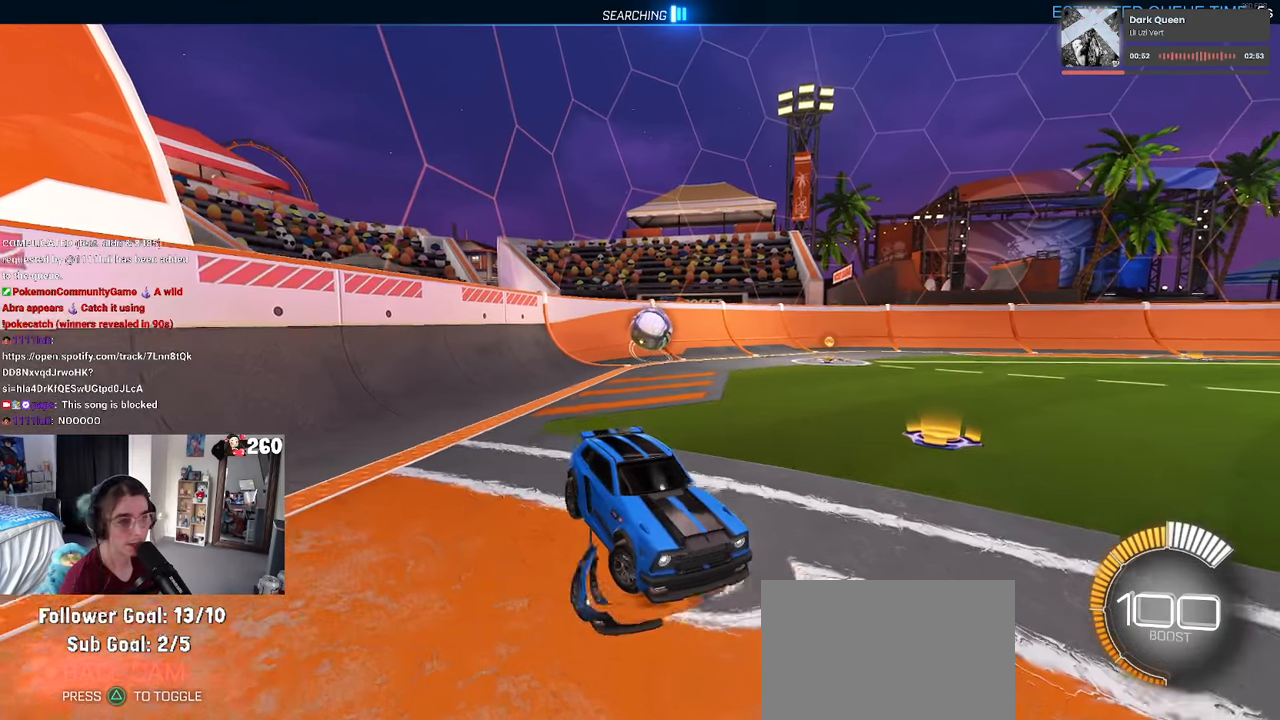
{"buttons": [], "left_stick": "left", "right_stick": "center", "events": [[67, "L2", "up"]]}
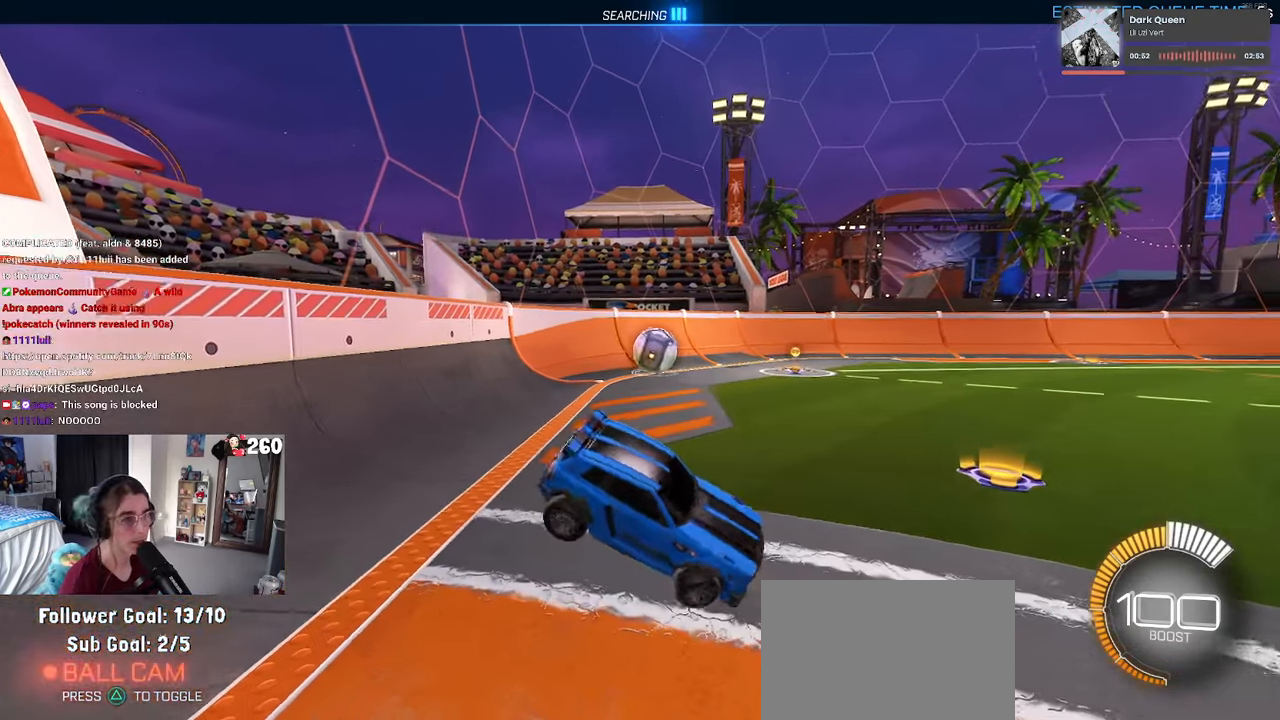
{"buttons": [], "left_stick": "center", "right_stick": "center", "events": [[17, "left_stick", "down-left"], [150, "SQUARE", "down"], [217, "SQUARE", "up"], [250, "left_stick", "up"], [333, "CROSS", "down"], [467, "CROSS", "up"], [467, "left_stick", "center"]]}
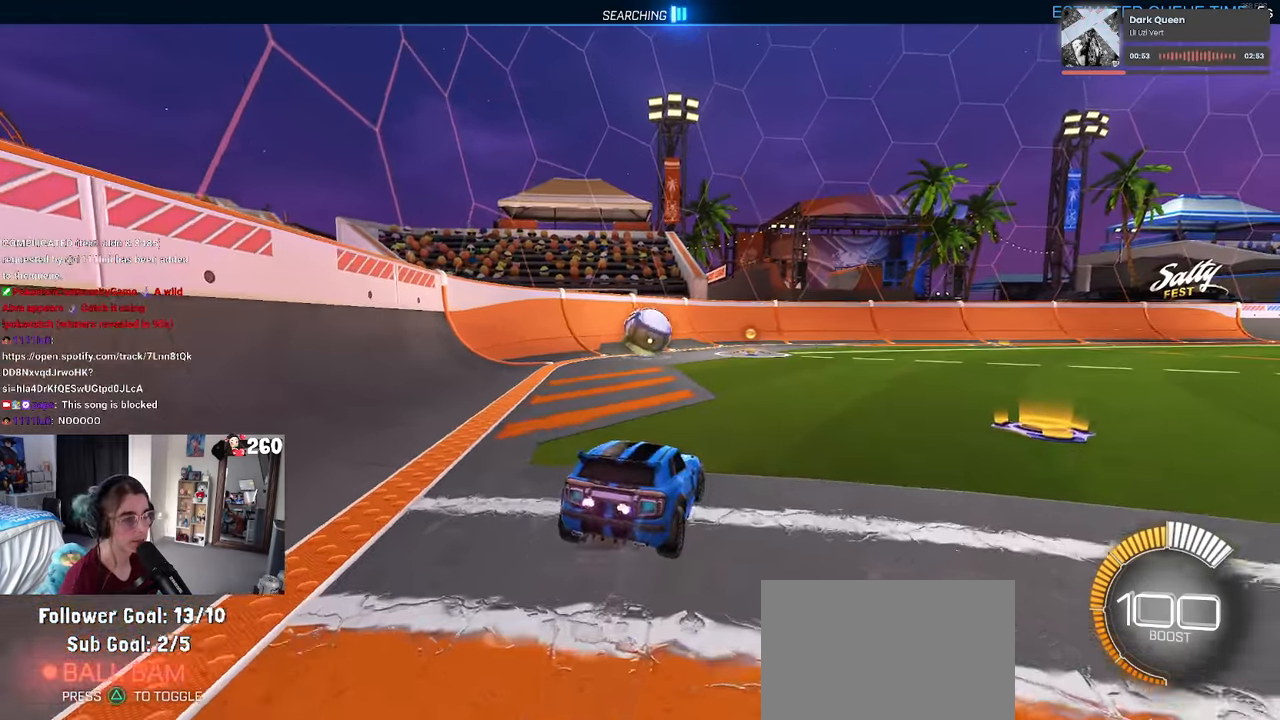
{"buttons": [], "left_stick": "down", "right_stick": "center", "events": [[167, "R1", "down"], [383, "R1", "up"], [467, "left_stick", "down"]]}
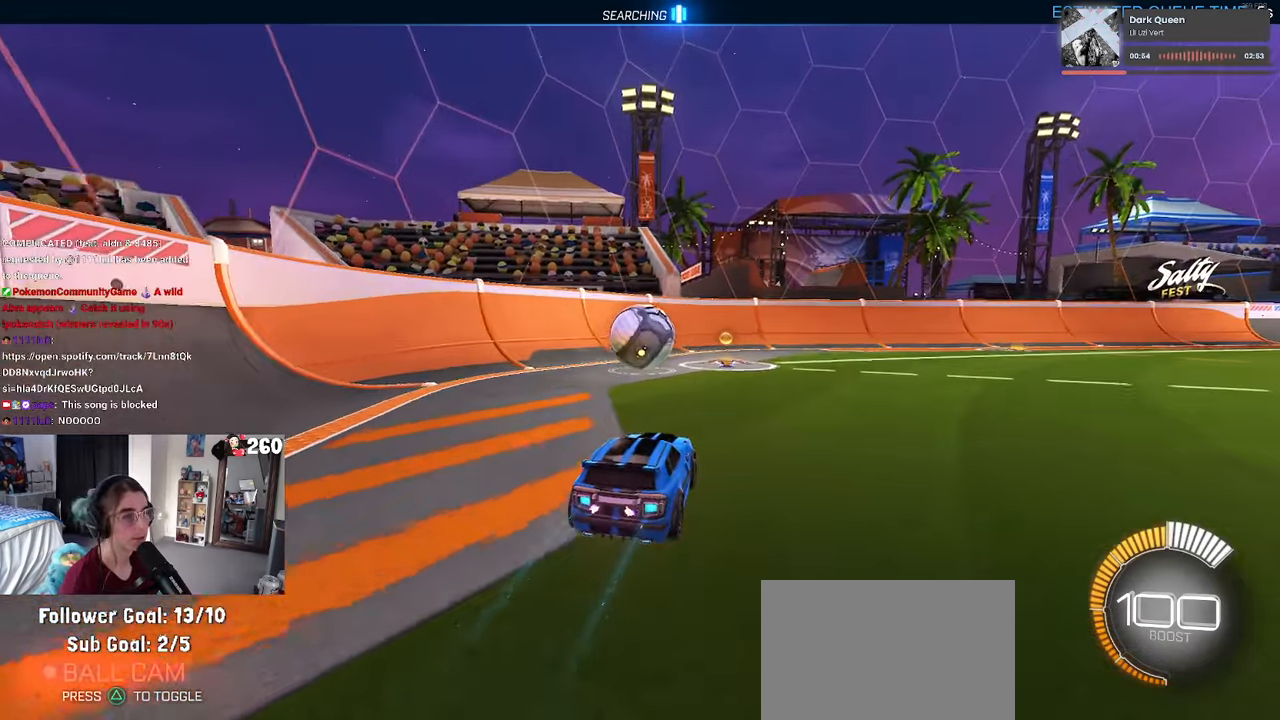
{"buttons": [], "left_stick": "up-left", "right_stick": "center", "events": [[50, "CROSS", "down"], [183, "CROSS", "up"], [183, "left_stick", "center"], [483, "left_stick", "up-left"]]}
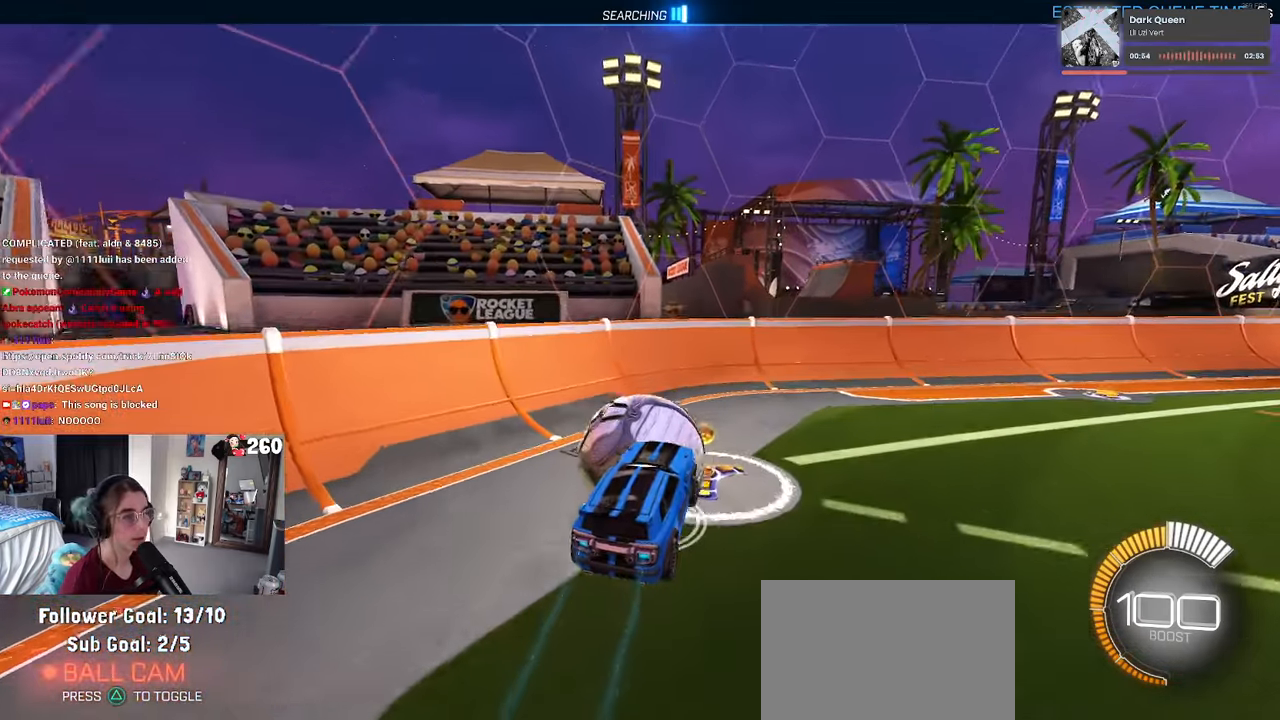
{"buttons": ["SQUARE"], "left_stick": "down-left", "right_stick": "center", "events": [[17, "CROSS", "down"], [117, "CROSS", "up"], [133, "left_stick", "down"], [367, "SQUARE", "down"], [383, "left_stick", "down-left"]]}
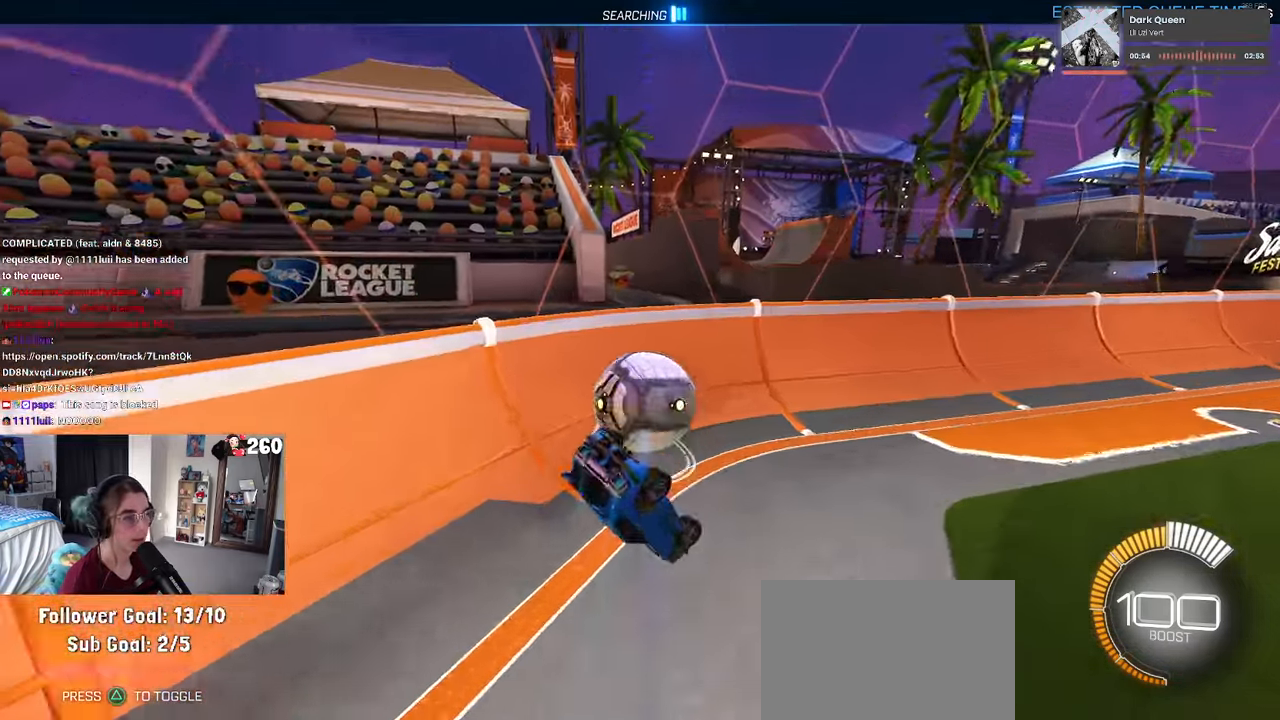
{"buttons": [], "left_stick": "down-left", "right_stick": "center", "events": [[217, "SQUARE", "up"]]}
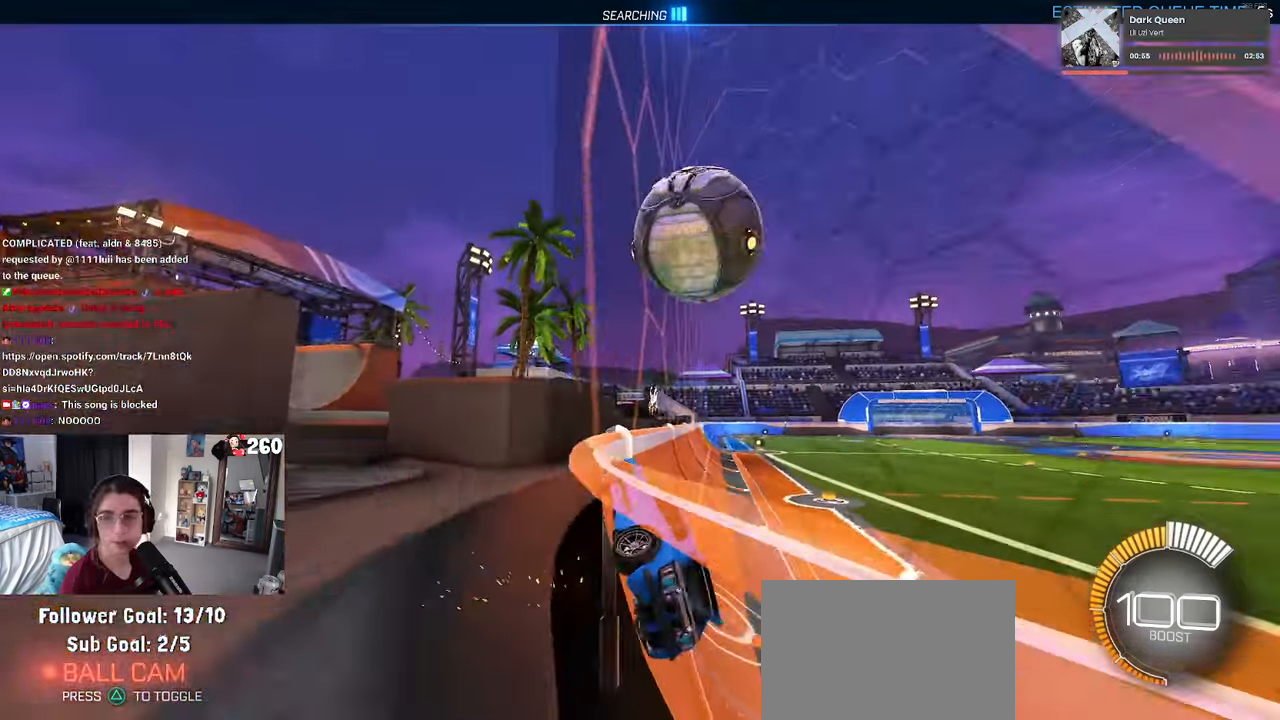
{"buttons": [], "left_stick": "center", "right_stick": "center", "events": [[167, "left_stick", "center"], [200, "R1", "down"], [333, "R1", "up"]]}
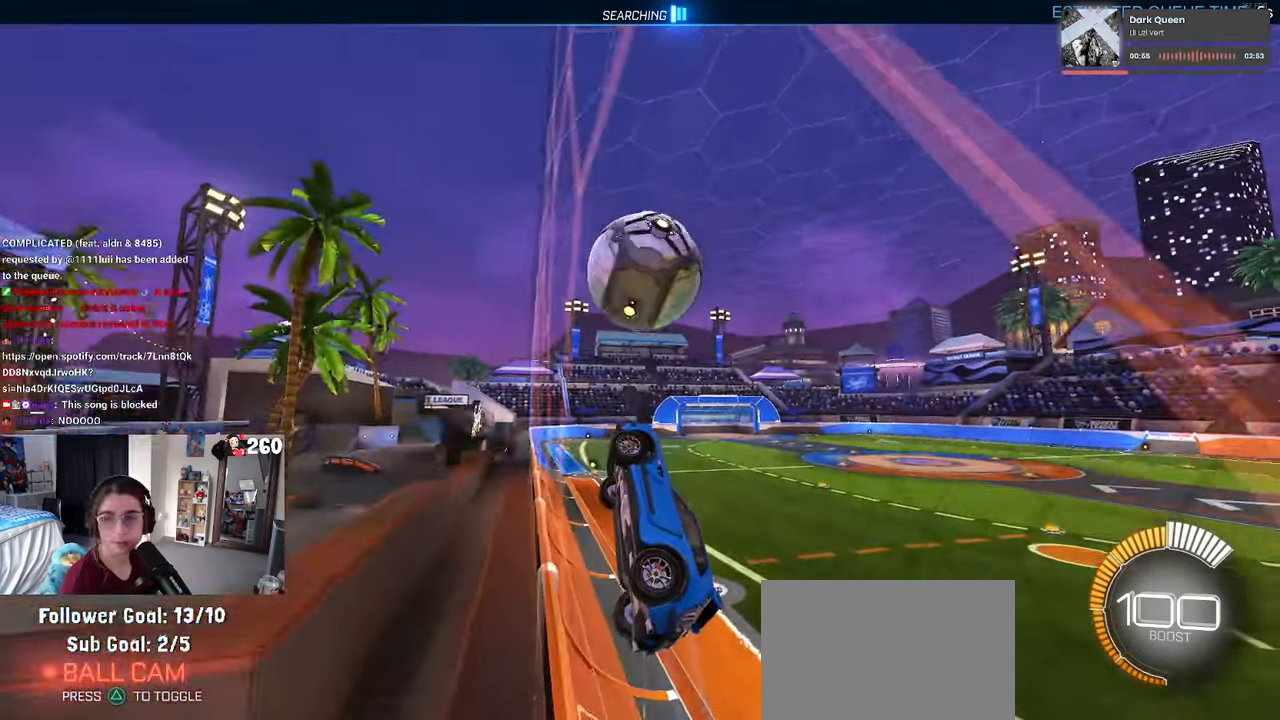
{"buttons": [], "left_stick": "right", "right_stick": "center", "events": [[167, "left_stick", "right"], [317, "left_stick", "center"], [433, "left_stick", "right"]]}
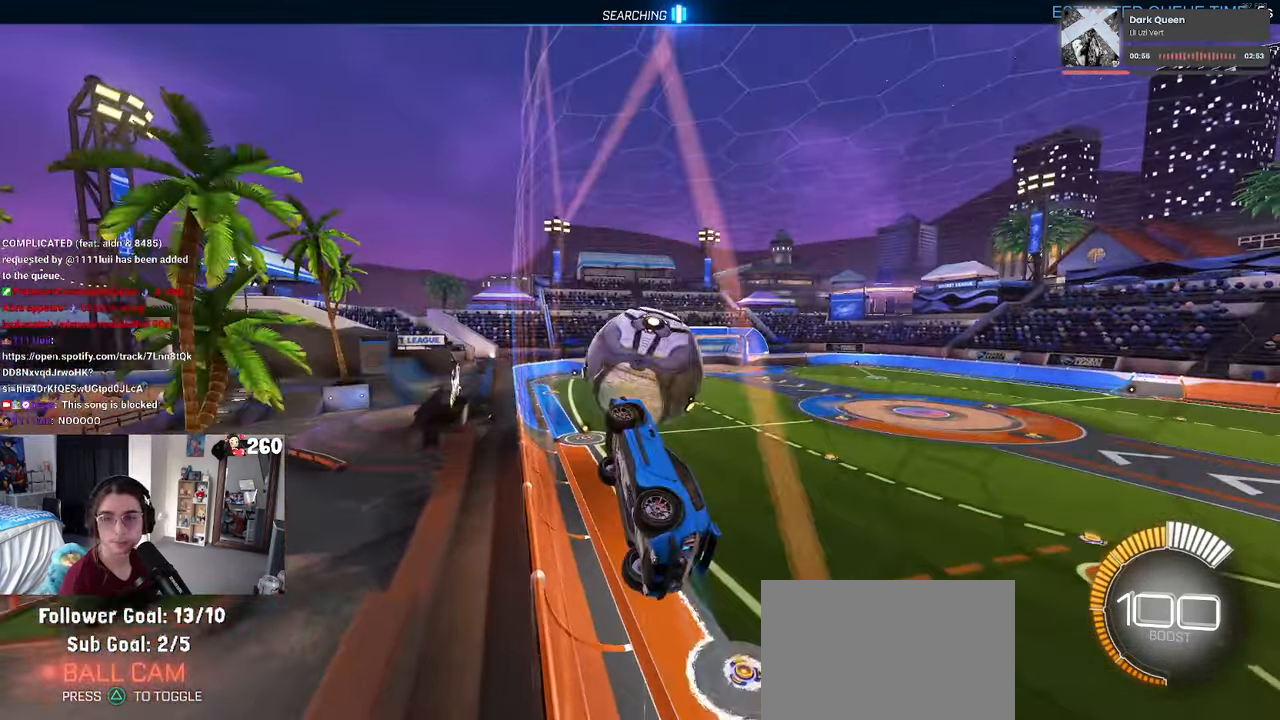
{"buttons": [], "left_stick": "right", "right_stick": "center", "events": [[133, "left_stick", "center"], [334, "left_stick", "right"]]}
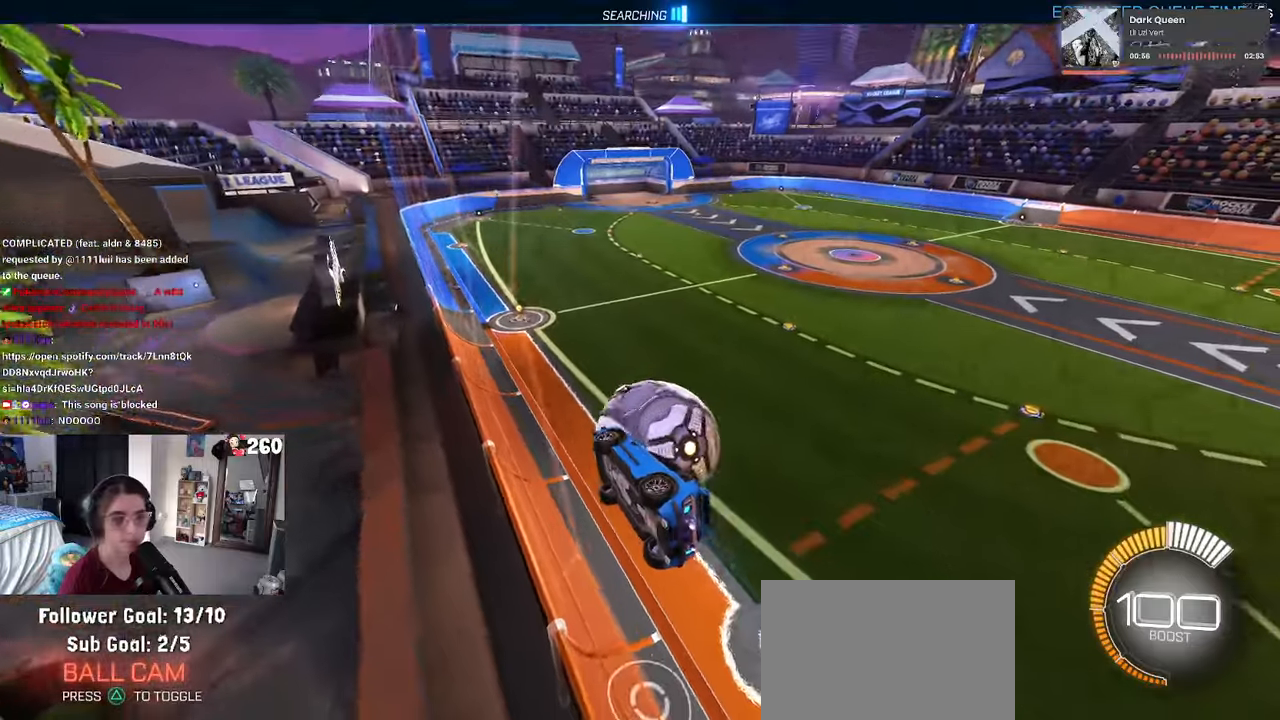
{"buttons": ["SQUARE"], "left_stick": "down-left", "right_stick": "center", "events": [[150, "left_stick", "center"], [367, "left_stick", "down-left"], [384, "CROSS", "down"], [467, "SQUARE", "down"], [500, "CROSS", "up"]]}
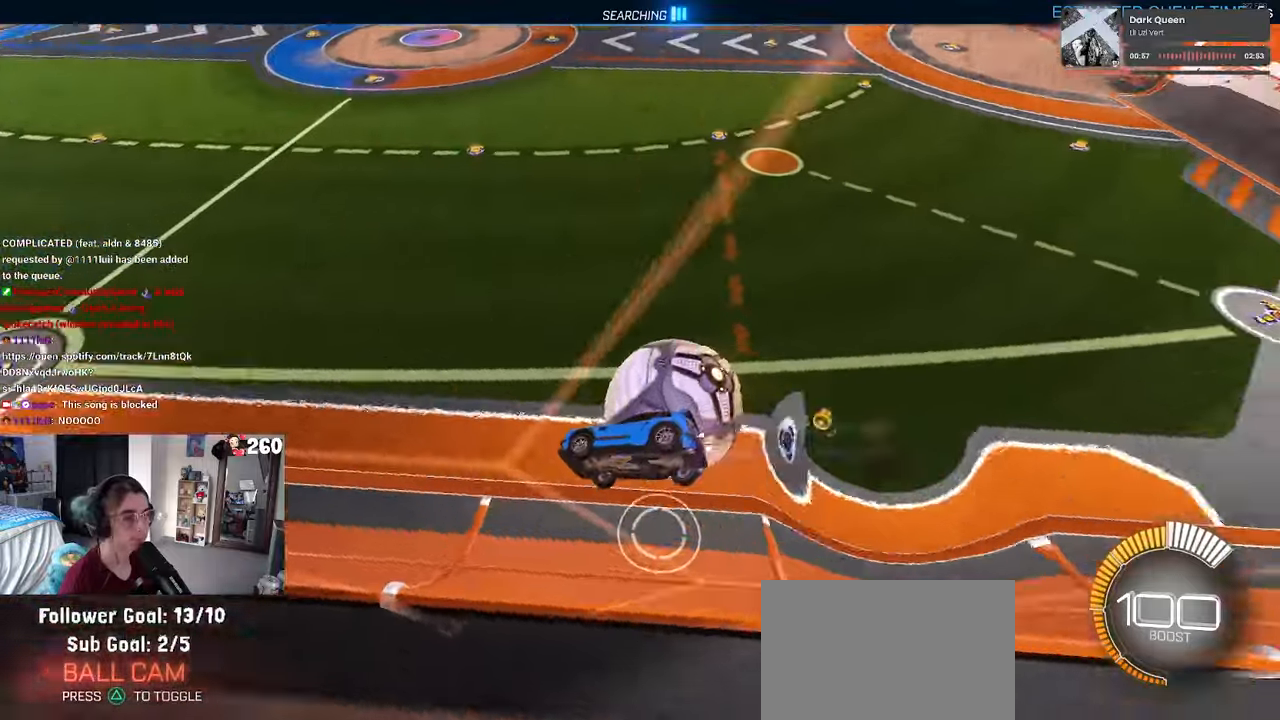
{"buttons": [], "left_stick": "up", "right_stick": "center", "events": [[250, "SQUARE", "up"], [367, "left_stick", "center"], [434, "left_stick", "up"]]}
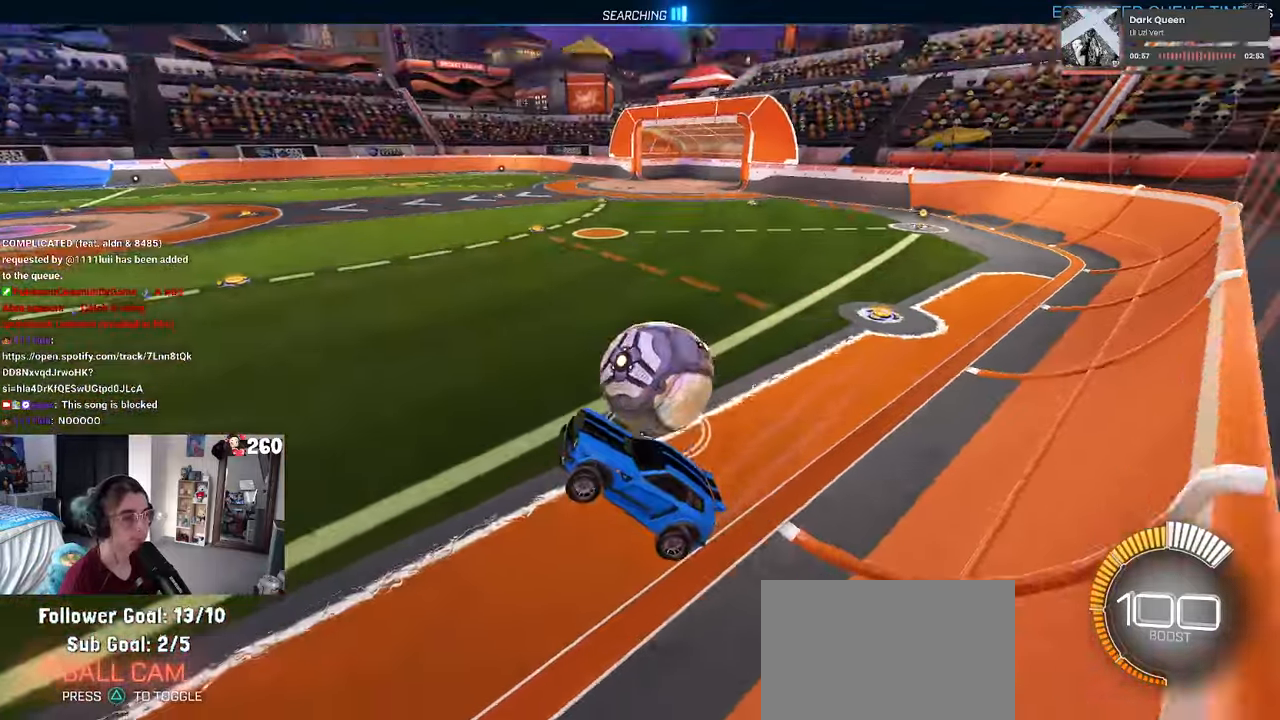
{"buttons": ["R1"], "left_stick": "left", "right_stick": "center", "events": [[50, "CROSS", "down"], [134, "CROSS", "up"], [150, "left_stick", "left"], [350, "R1", "down"]]}
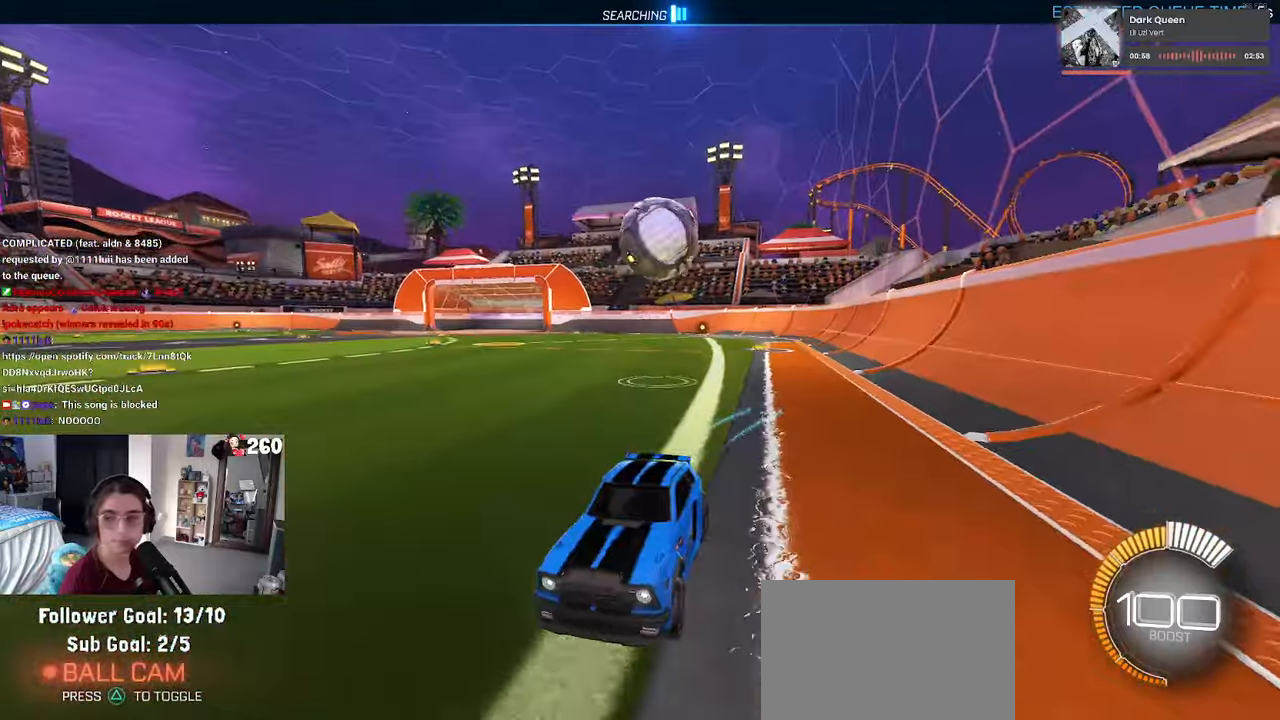
{"buttons": [], "left_stick": "center", "right_stick": "center", "events": [[150, "left_stick", "center"], [300, "R1", "up"]]}
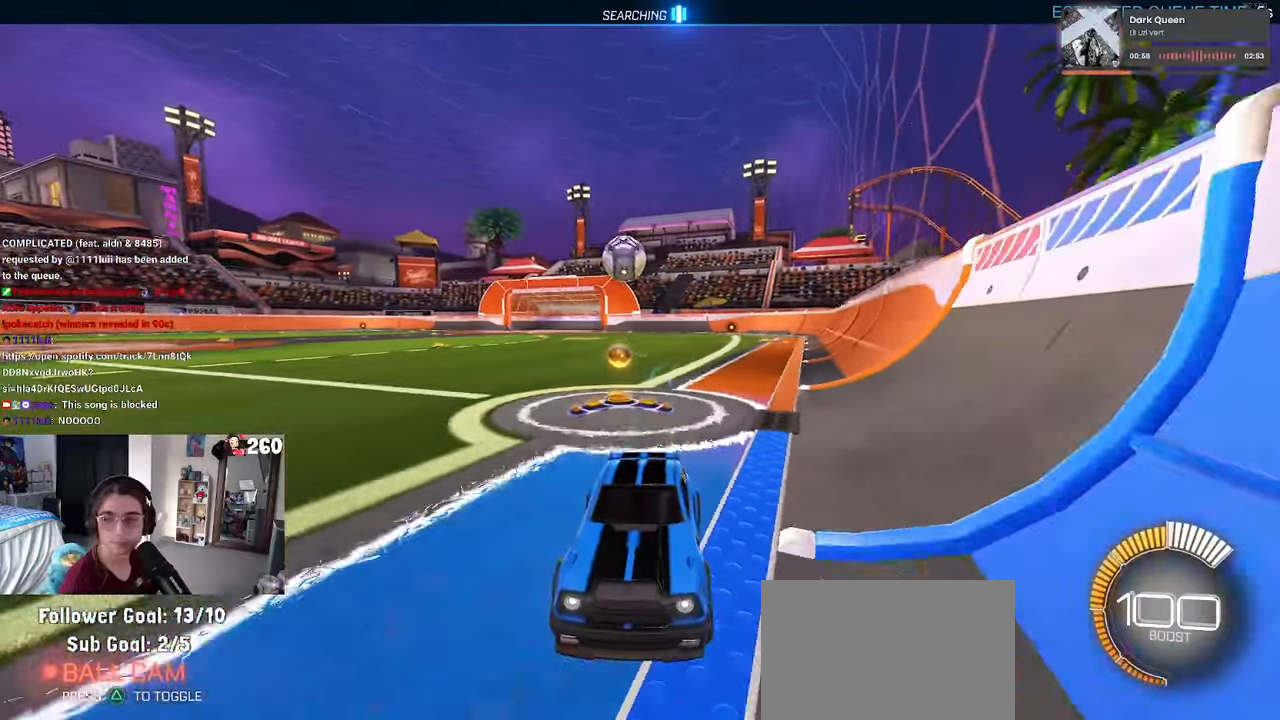
{"buttons": [], "left_stick": "right", "right_stick": "center", "events": [[384, "left_stick", "right"]]}
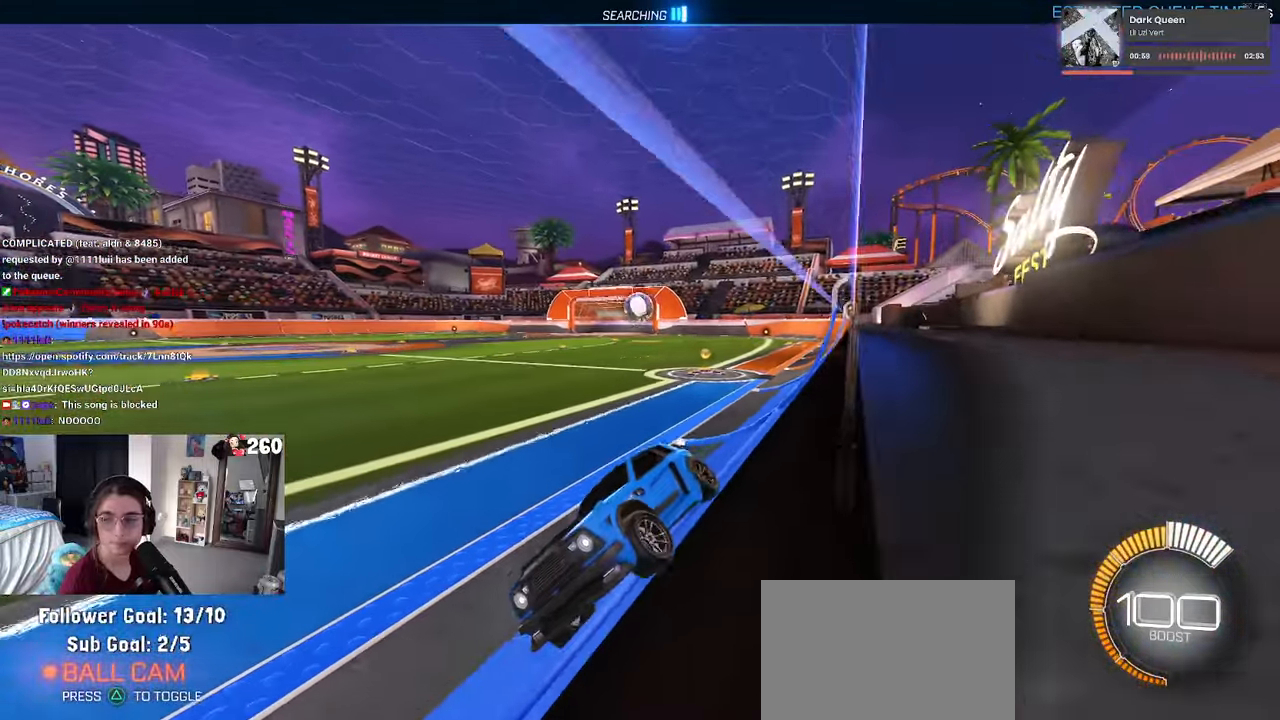
{"buttons": [], "left_stick": "center", "right_stick": "center", "events": [[134, "left_stick", "center"]]}
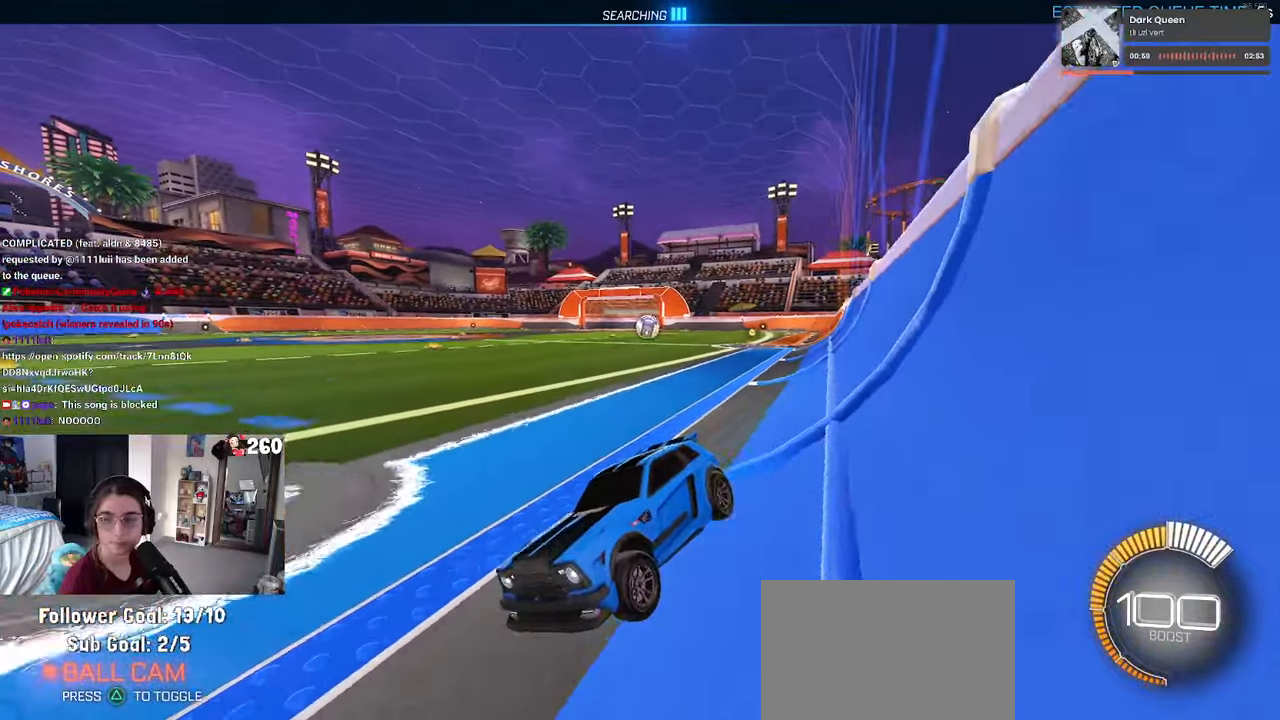
{"buttons": [], "left_stick": "center", "right_stick": "center", "events": []}
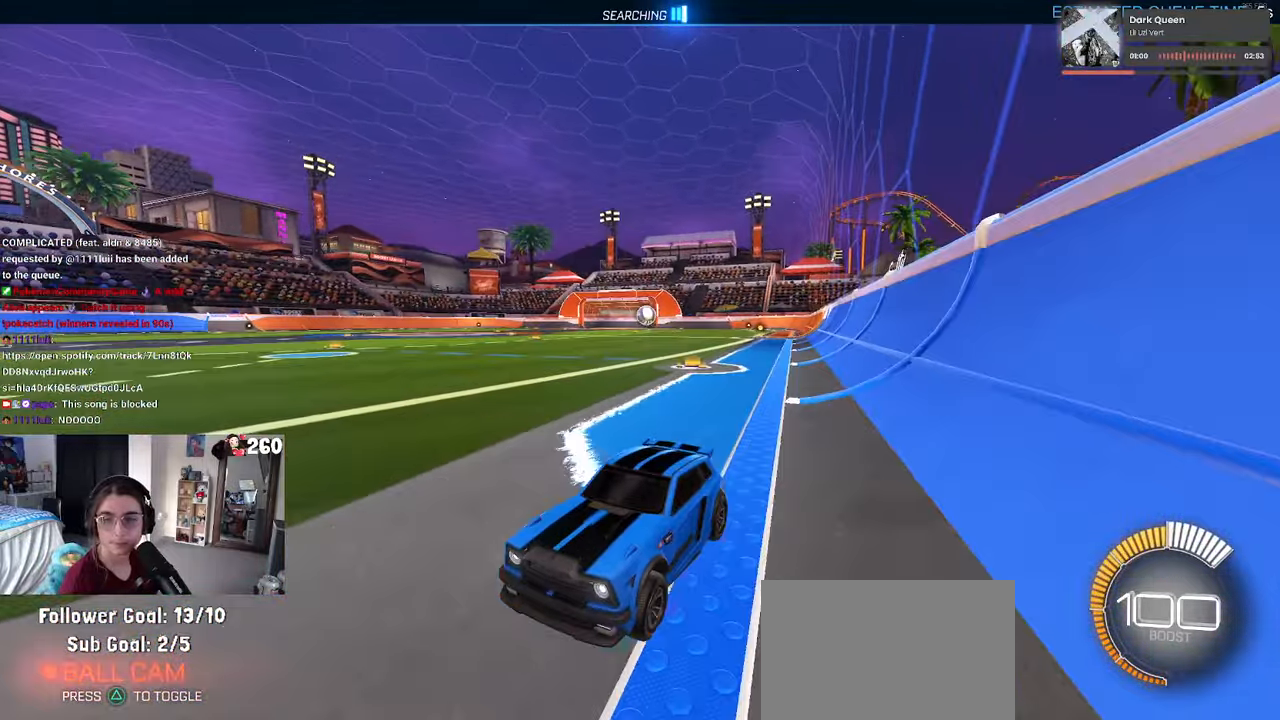
{"buttons": [], "left_stick": "right", "right_stick": "center", "events": [[484, "left_stick", "right"]]}
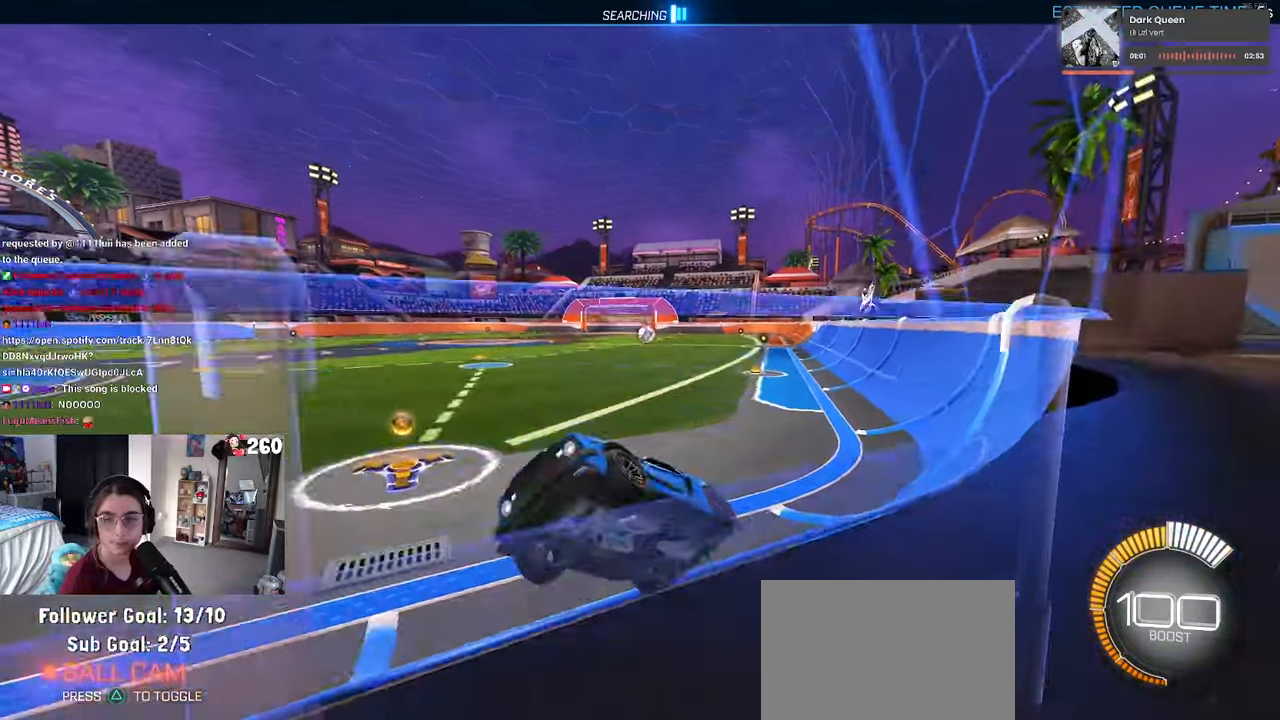
{"buttons": [], "left_stick": "right", "right_stick": "center", "events": [[134, "SQUARE", "down"], [317, "SQUARE", "up"]]}
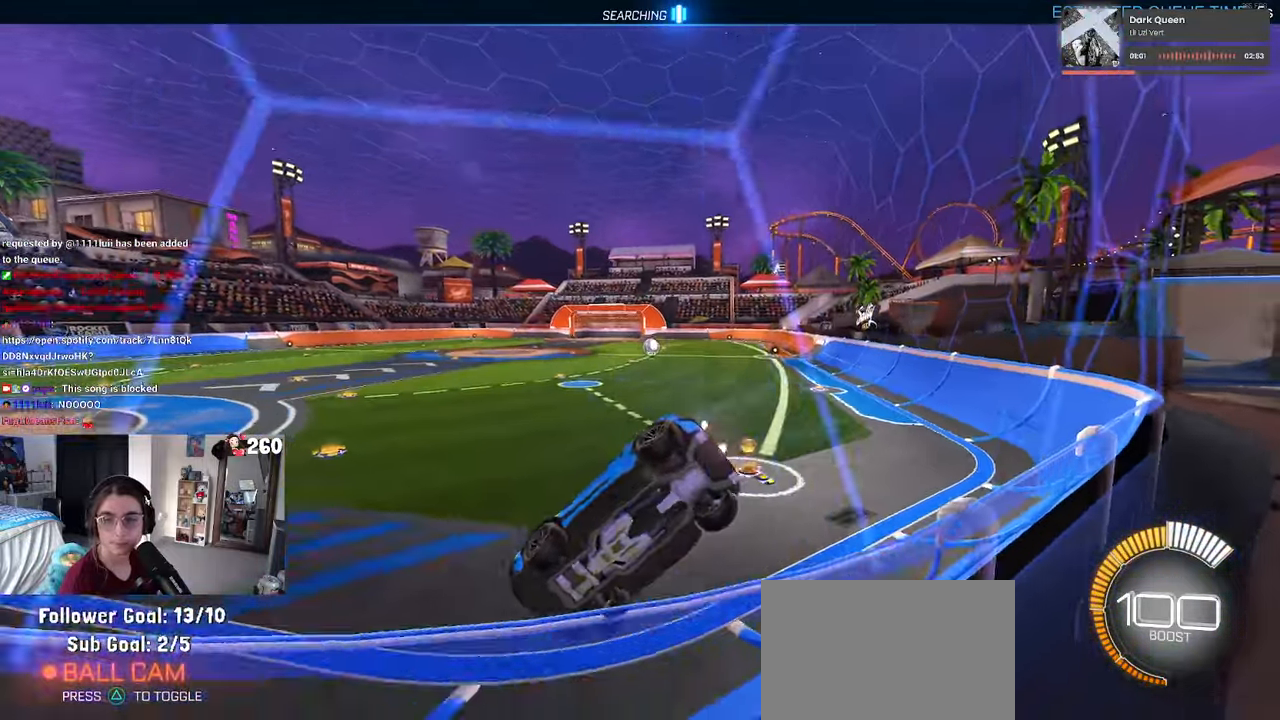
{"buttons": [], "left_stick": "right", "right_stick": "center", "events": []}
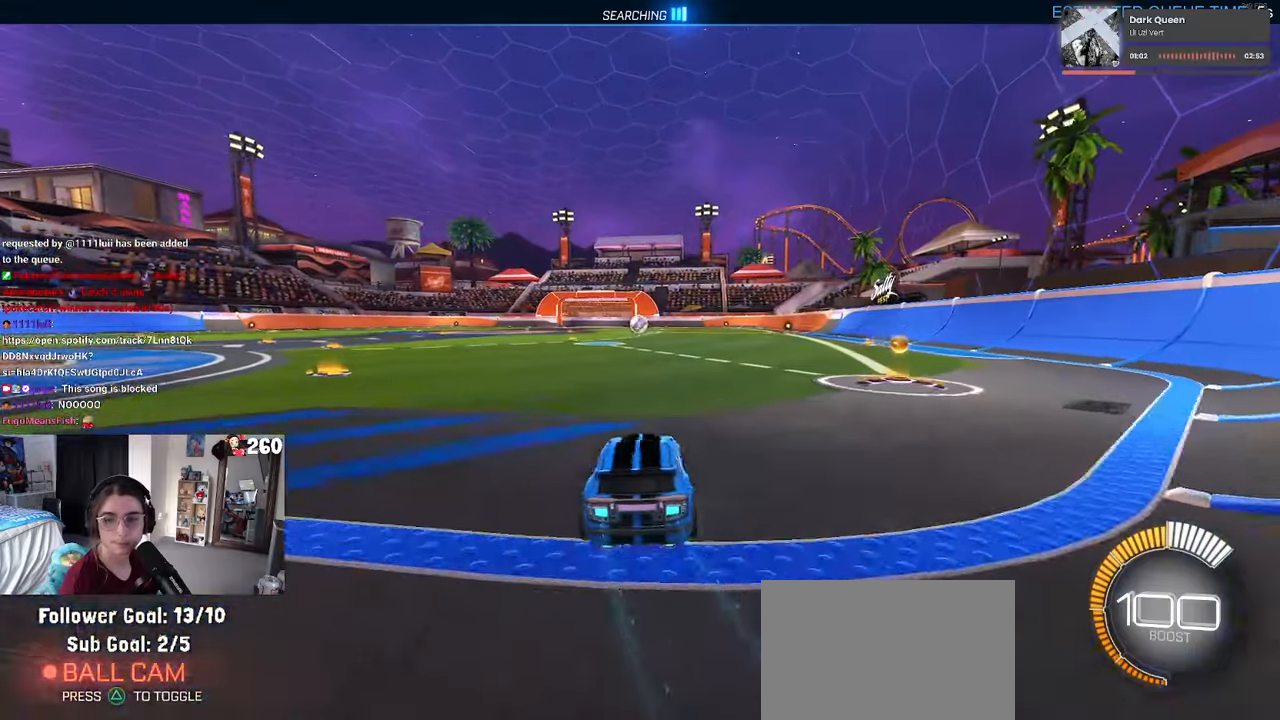
{"buttons": [], "left_stick": "center", "right_stick": "center", "events": [[16, "left_stick", "center"], [66, "left_stick", "left"], [200, "left_stick", "center"]]}
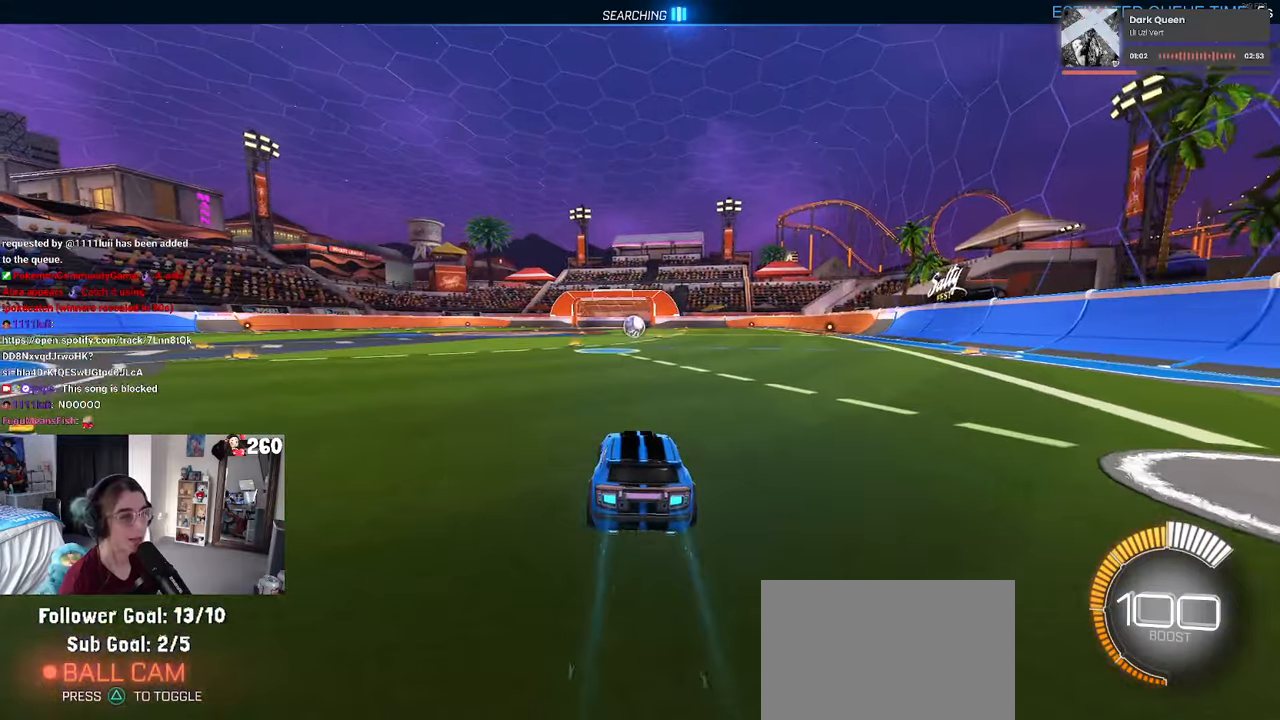
{"buttons": [], "left_stick": "center", "right_stick": "center", "events": []}
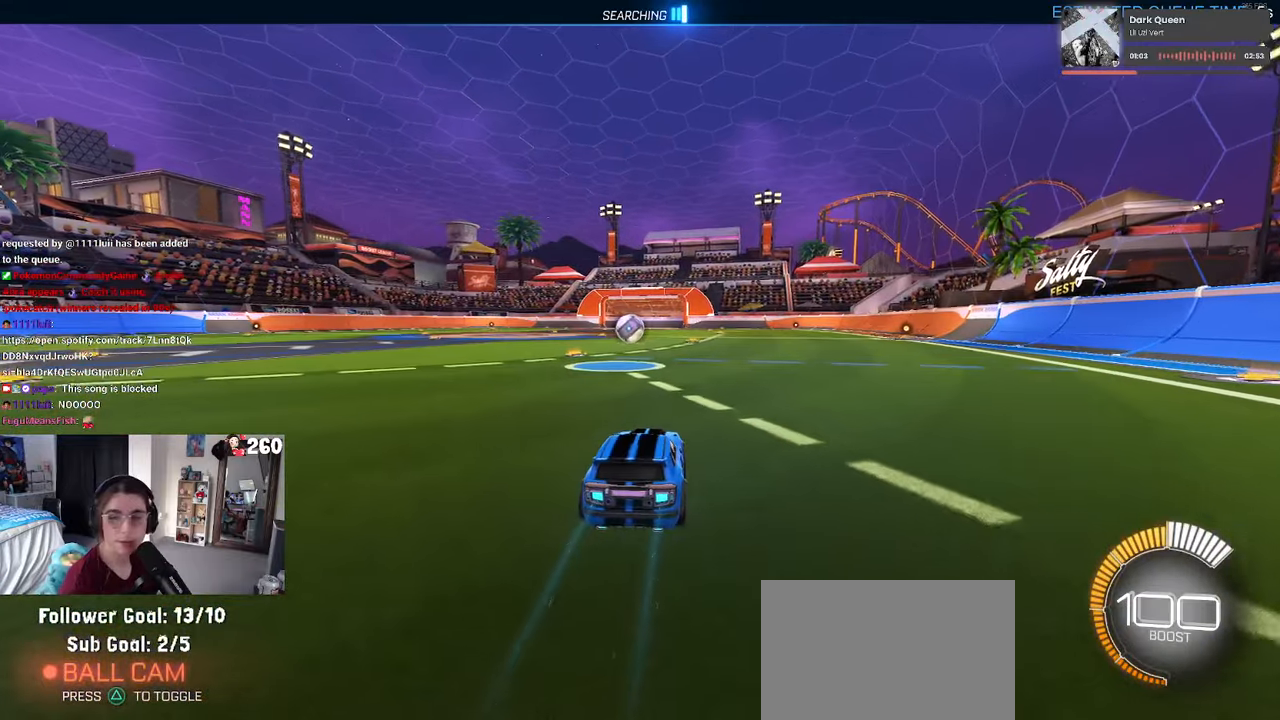
{"buttons": [], "left_stick": "center", "right_stick": "center", "events": [[300, "left_stick", "left"], [483, "left_stick", "center"]]}
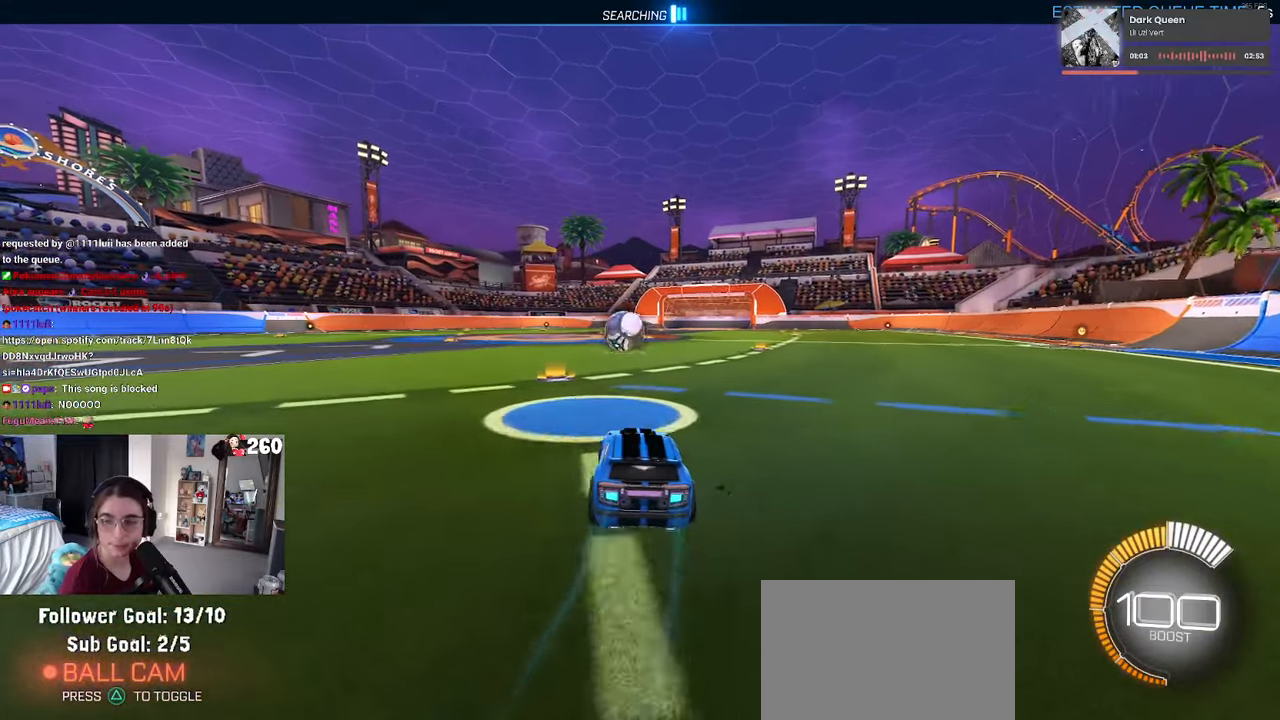
{"buttons": [], "left_stick": "center", "right_stick": "center", "events": [[183, "L2", "down"], [183, "left_stick", "left"], [350, "L2", "up"], [383, "left_stick", "center"]]}
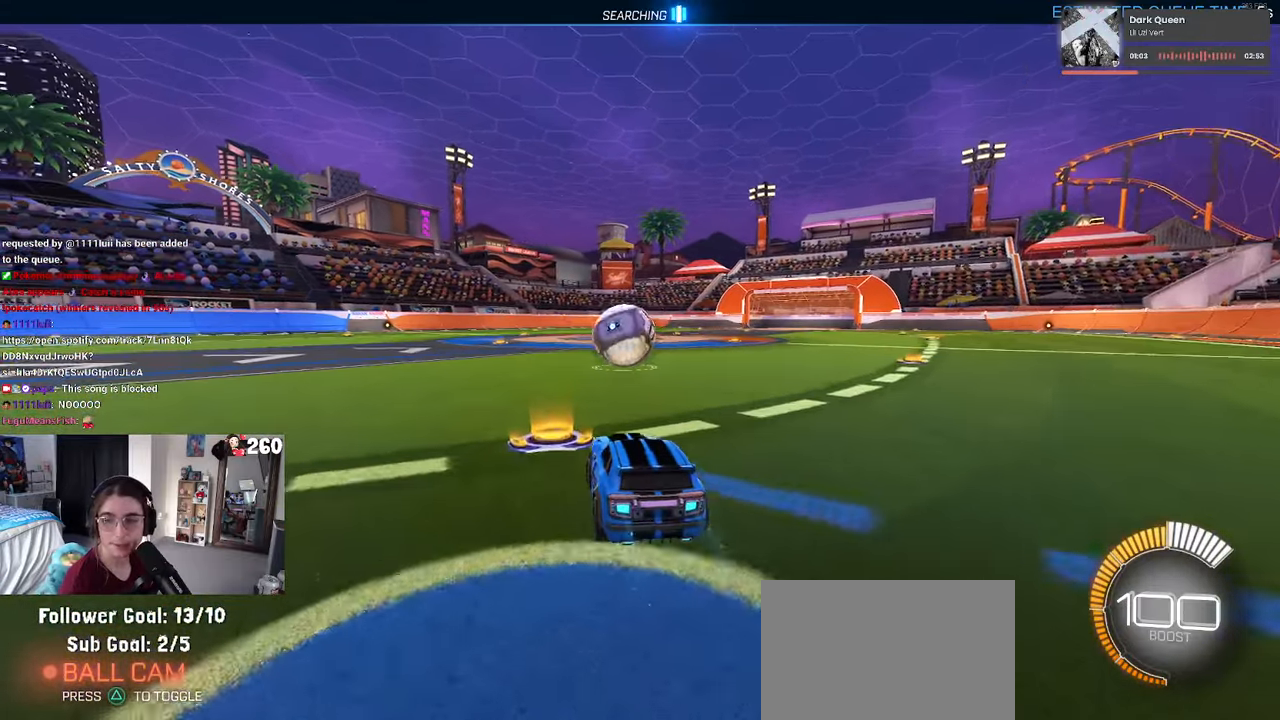
{"buttons": [], "left_stick": "left", "right_stick": "center", "events": [[116, "left_stick", "left"], [250, "left_stick", "center"], [500, "left_stick", "left"]]}
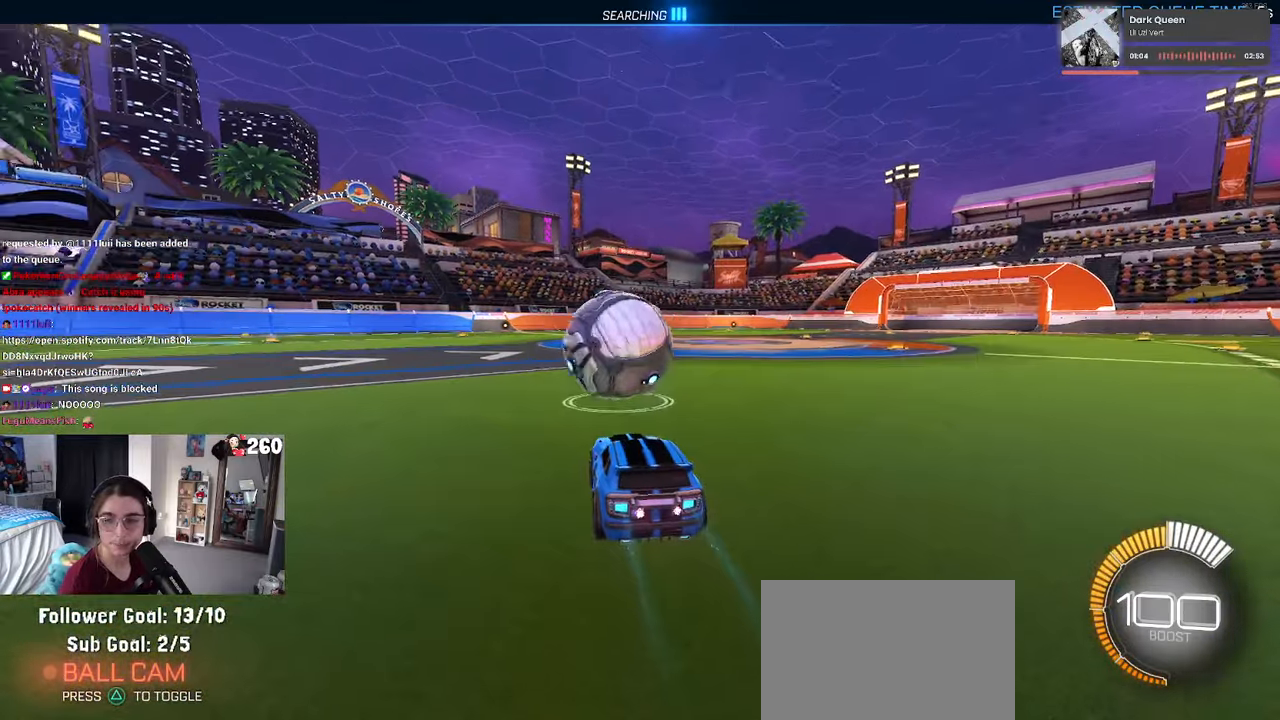
{"buttons": [], "left_stick": "center", "right_stick": "center", "events": [[183, "left_stick", "center"]]}
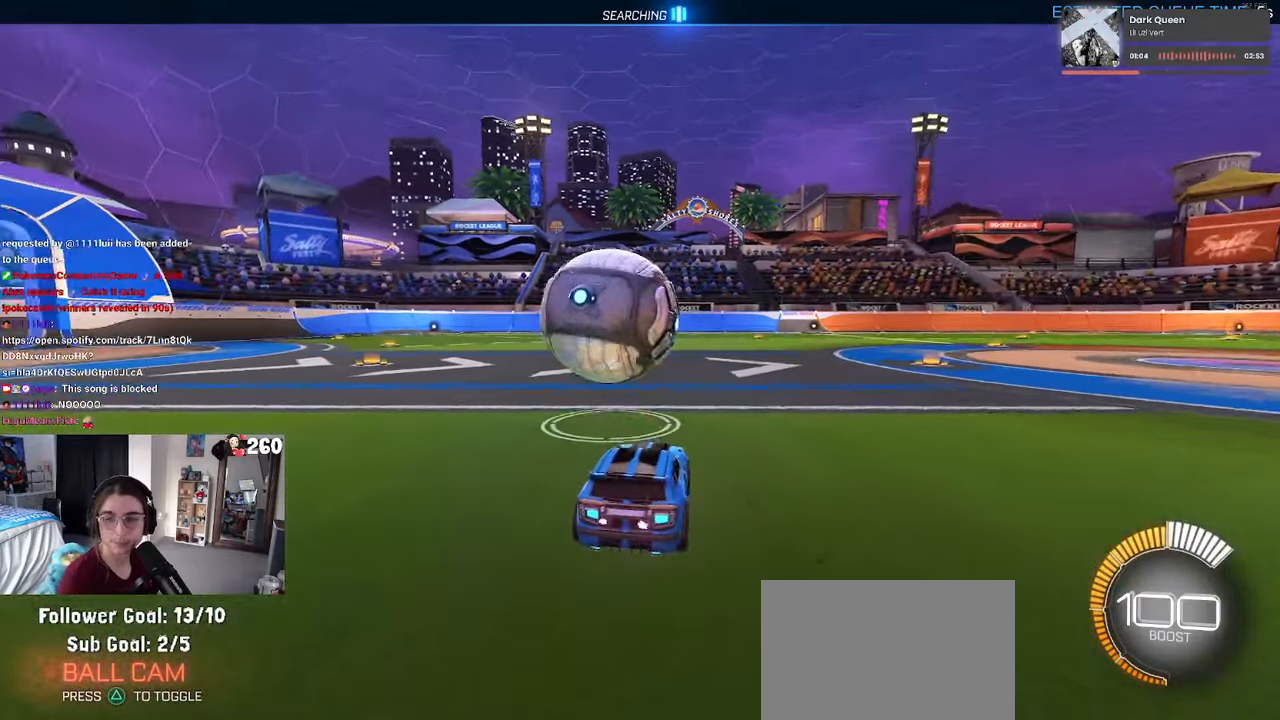
{"buttons": [], "left_stick": "center", "right_stick": "center", "events": []}